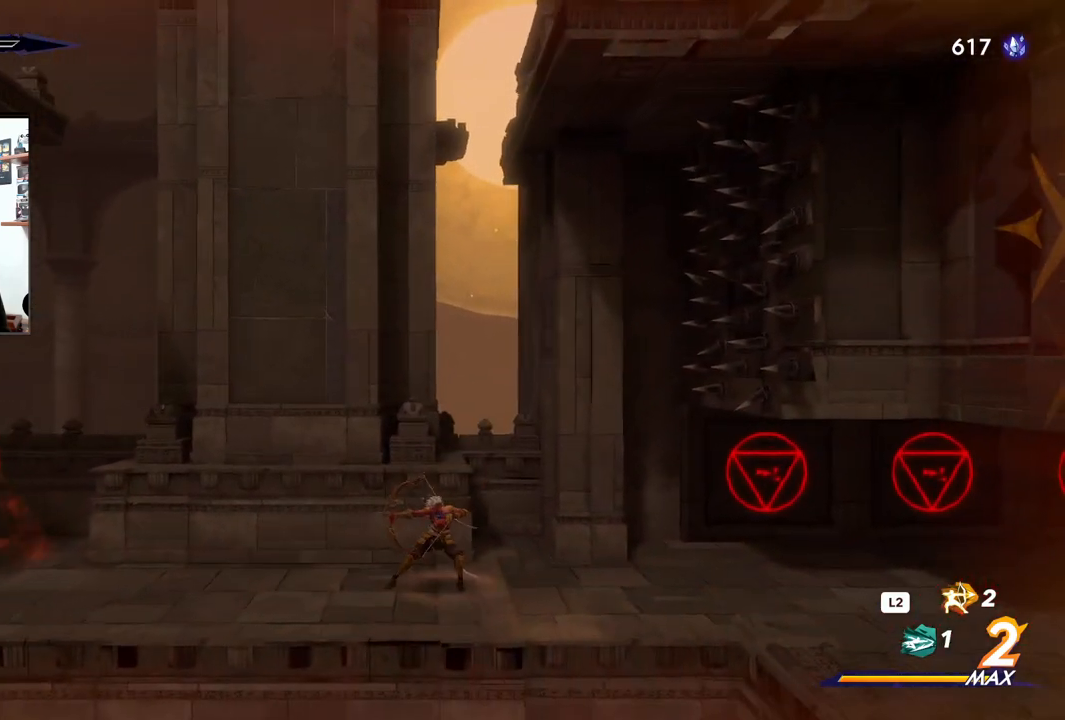
Gameplay with a controller (PlayStation layout); each line is a JSON object with the inputs held at the frame after it. "events" lists button and stick changes between this image and that frame as [ms after this image, input, new state], when the widget could be followed in between.
{"buttons": ["TRIANGLE"], "left_stick": "left", "right_stick": "center", "events": []}
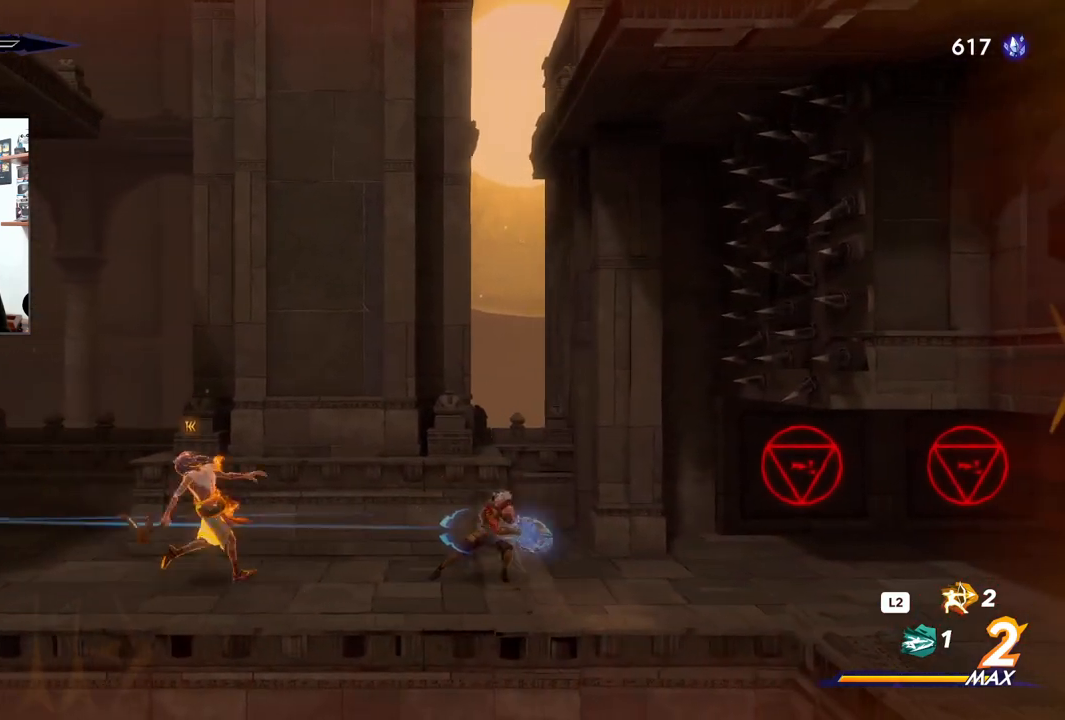
{"buttons": ["R2"], "left_stick": "left", "right_stick": "center"}
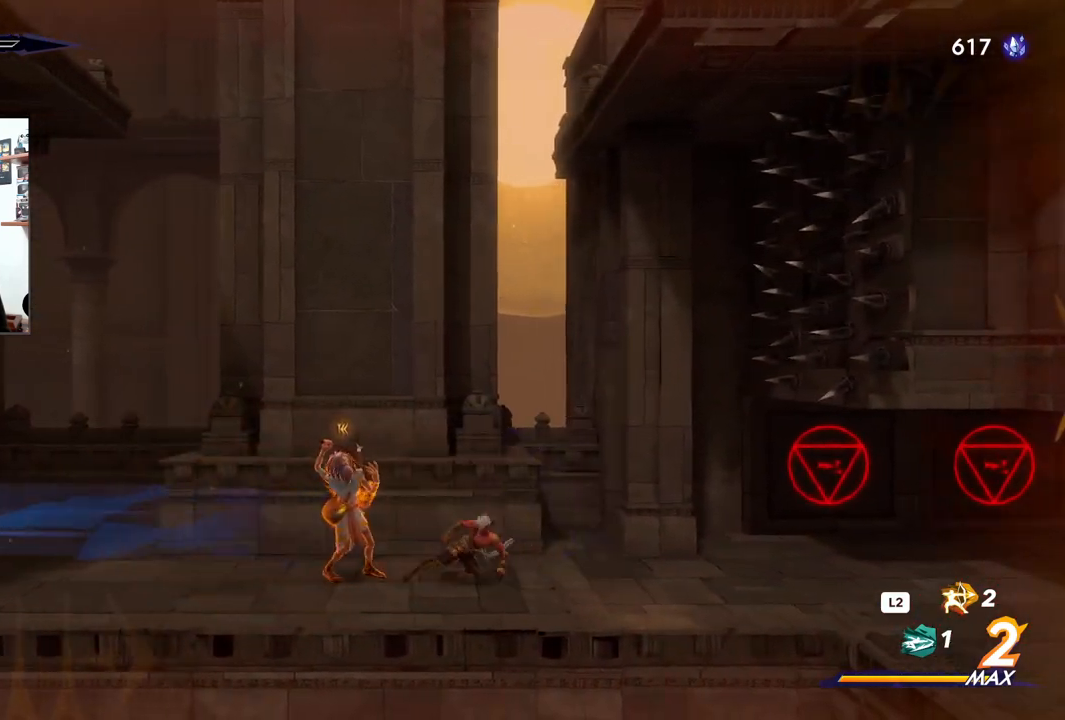
{"buttons": [], "left_stick": "left", "right_stick": "center", "events": [[183, "R2", "up"]]}
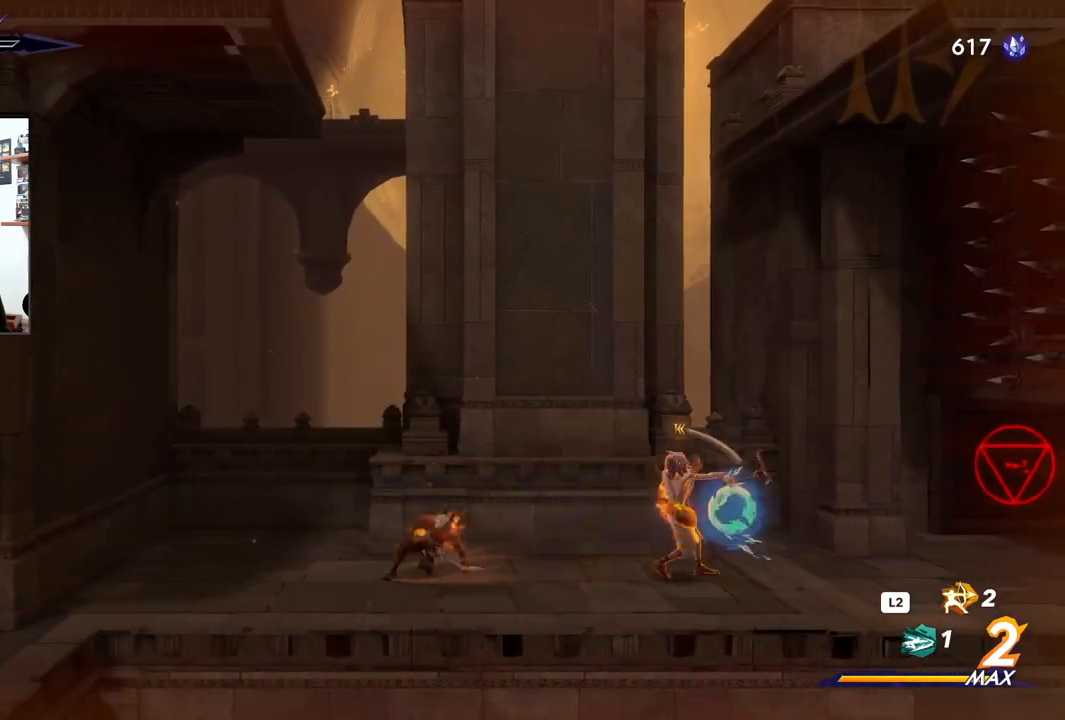
{"buttons": [], "left_stick": "right", "right_stick": "center", "events": [[17, "left_stick", "right"]]}
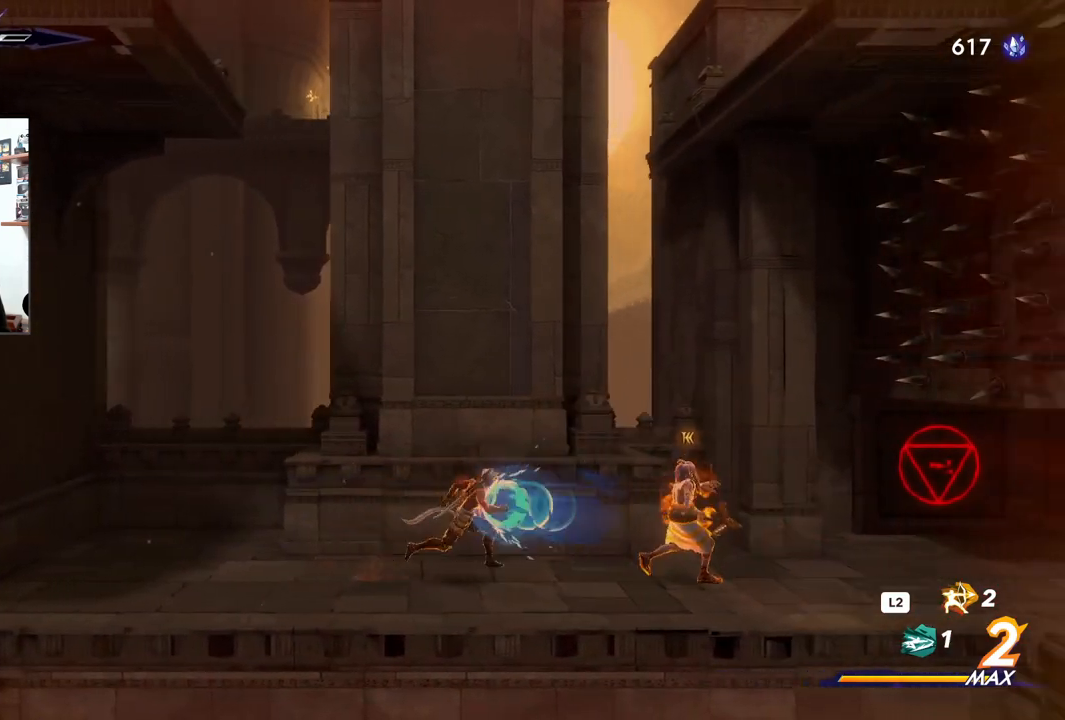
{"buttons": [], "left_stick": "center", "right_stick": "center", "events": [[50, "SQUARE", "down"], [183, "SQUARE", "up"], [183, "left_stick", "center"], [233, "SQUARE", "down"], [317, "SQUARE", "up"], [383, "SQUARE", "down"], [467, "SQUARE", "up"]]}
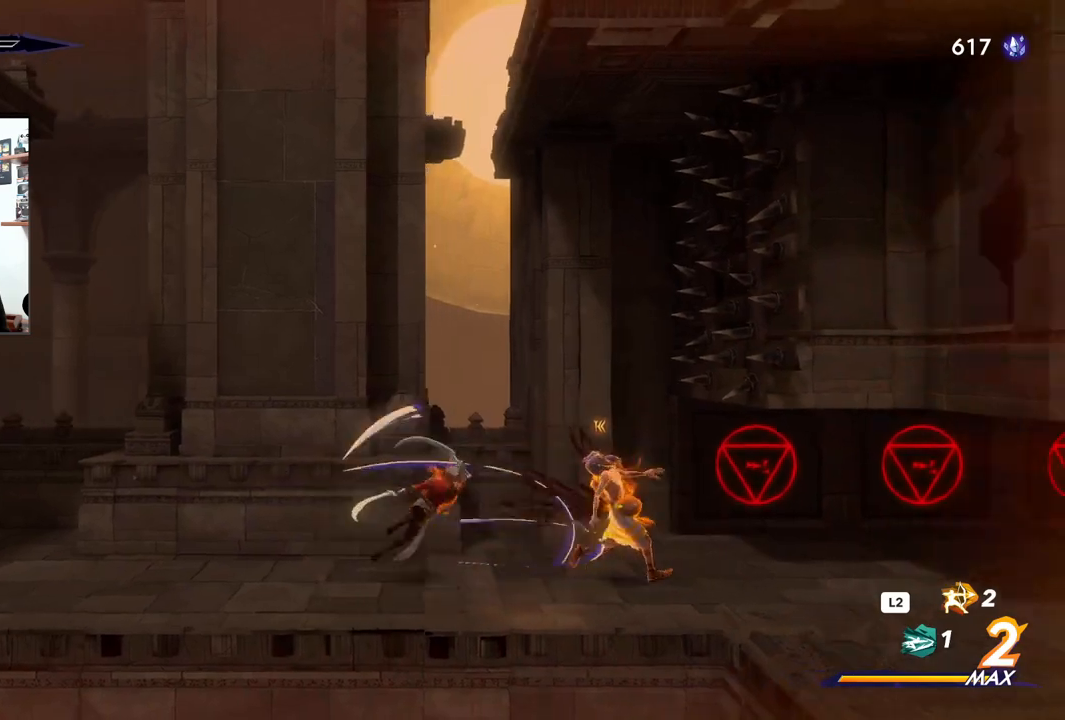
{"buttons": [], "left_stick": "right", "right_stick": "center", "events": [[50, "SQUARE", "down"], [133, "SQUARE", "up"], [217, "SQUARE", "down"], [300, "SQUARE", "up"], [333, "left_stick", "right"], [350, "SQUARE", "down"], [467, "SQUARE", "up"]]}
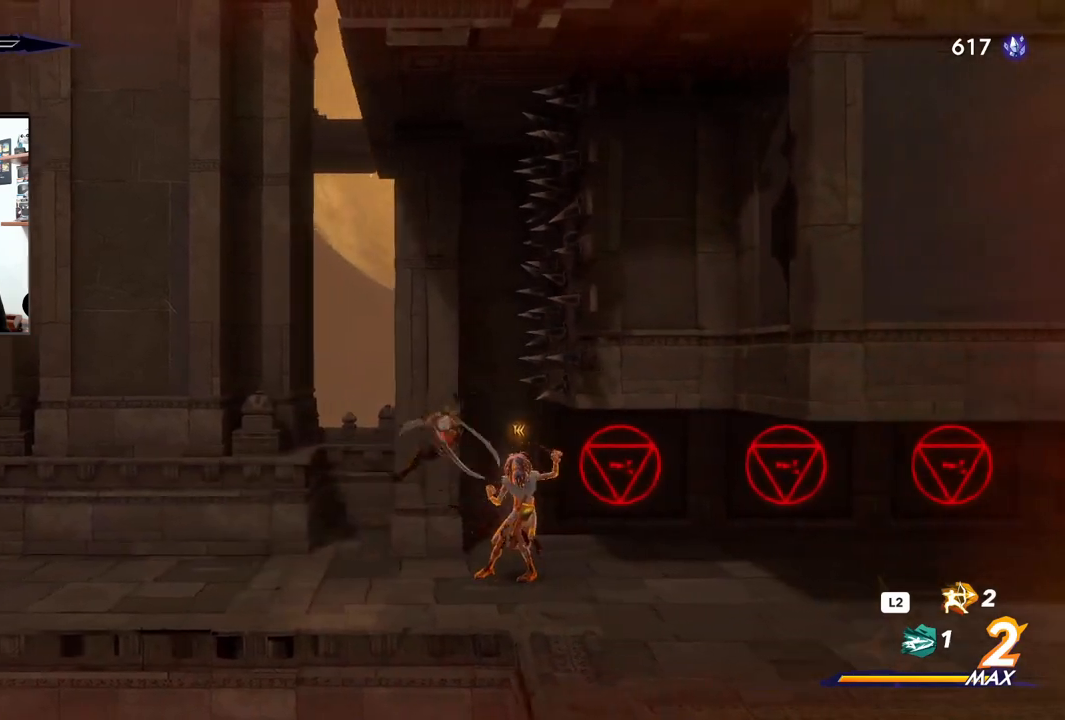
{"buttons": [], "left_stick": "left", "right_stick": "center", "events": [[17, "SQUARE", "down"], [133, "SQUARE", "up"], [133, "left_stick", "center"], [183, "SQUARE", "down"], [300, "SQUARE", "up"], [433, "left_stick", "left"]]}
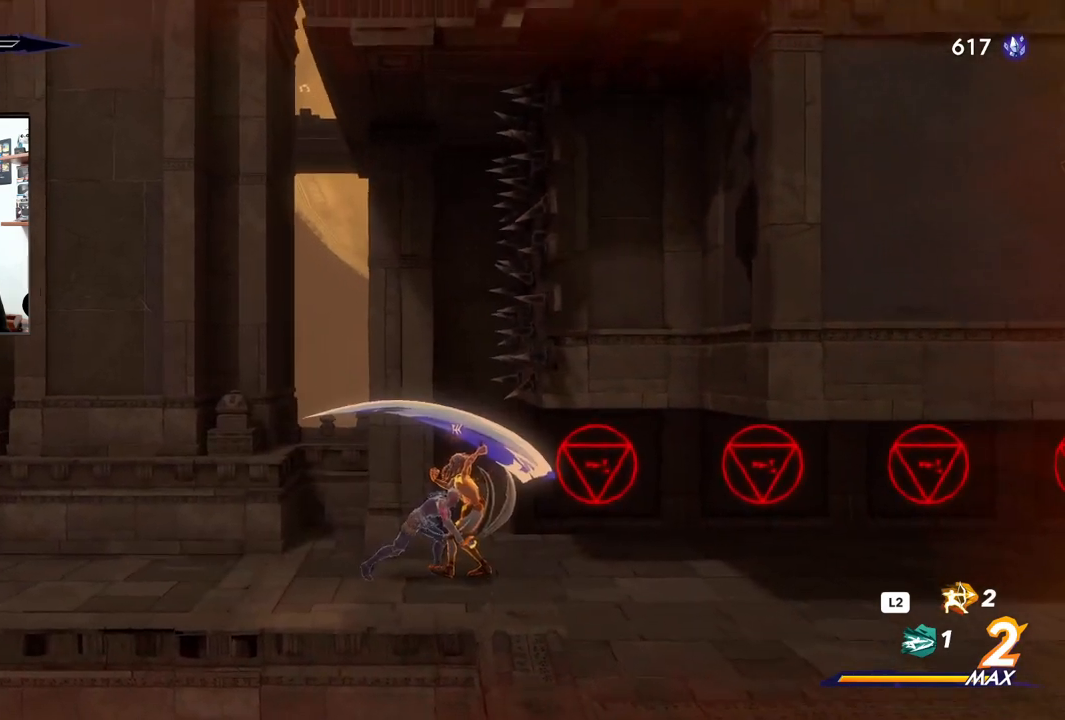
{"buttons": [], "left_stick": "left", "right_stick": "center", "events": [[33, "R2", "down"], [217, "R2", "up"], [333, "R2", "down"], [500, "R2", "up"]]}
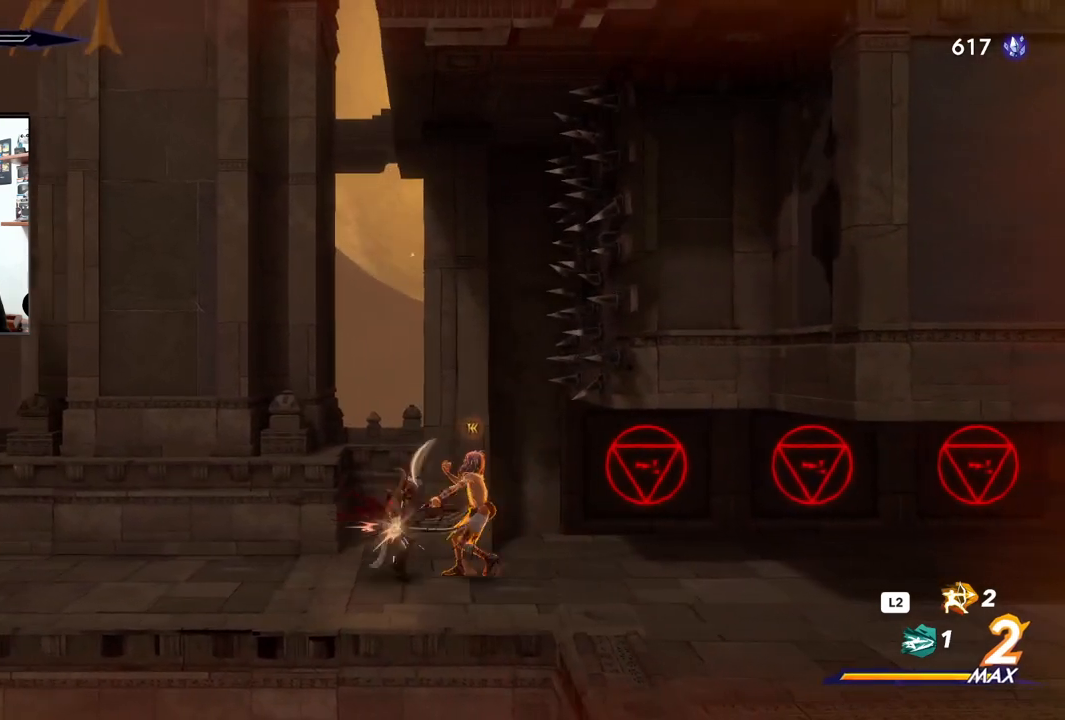
{"buttons": ["R2"], "left_stick": "left", "right_stick": "center", "events": [[217, "R2", "down"], [367, "R2", "up"], [433, "R2", "down"]]}
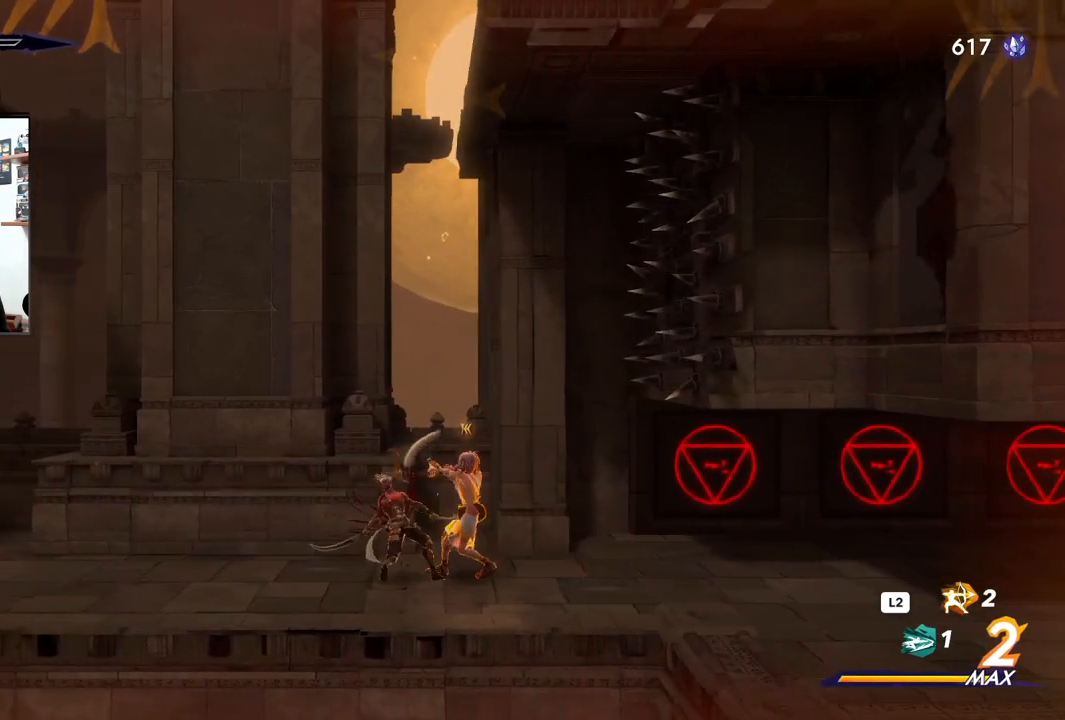
{"buttons": ["R2"], "left_stick": "left", "right_stick": "center", "events": [[100, "R2", "up"], [150, "R2", "down"], [300, "R2", "up"], [383, "R2", "down"]]}
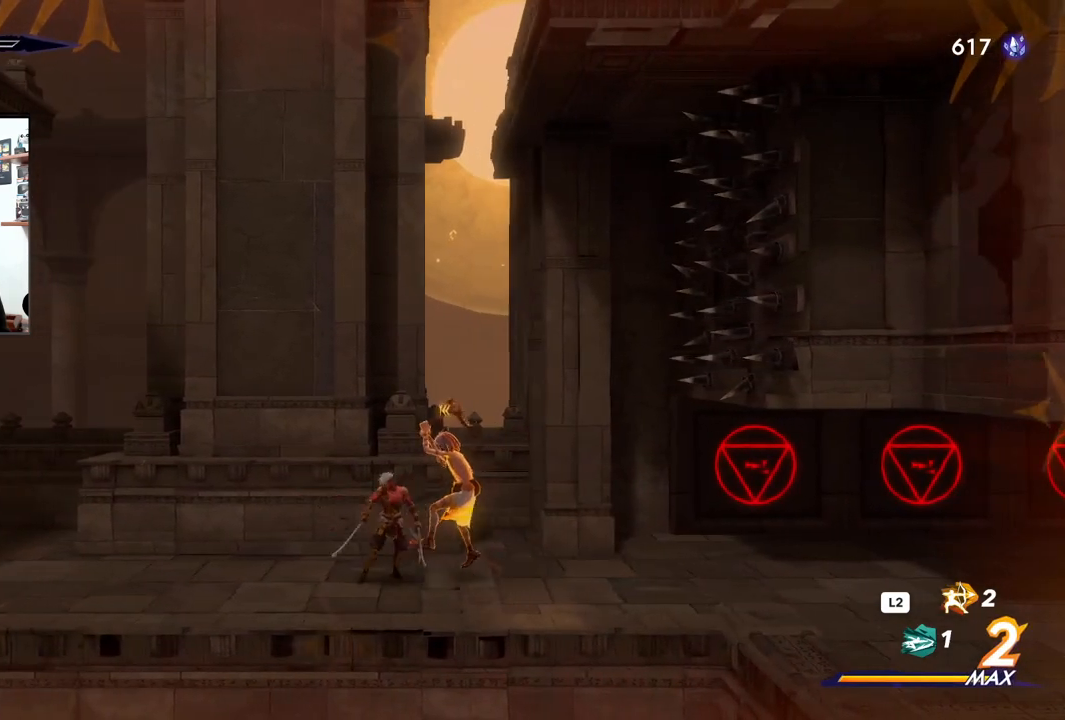
{"buttons": [], "left_stick": "left", "right_stick": "center", "events": [[17, "R2", "up"], [117, "R2", "down"], [267, "R2", "up"]]}
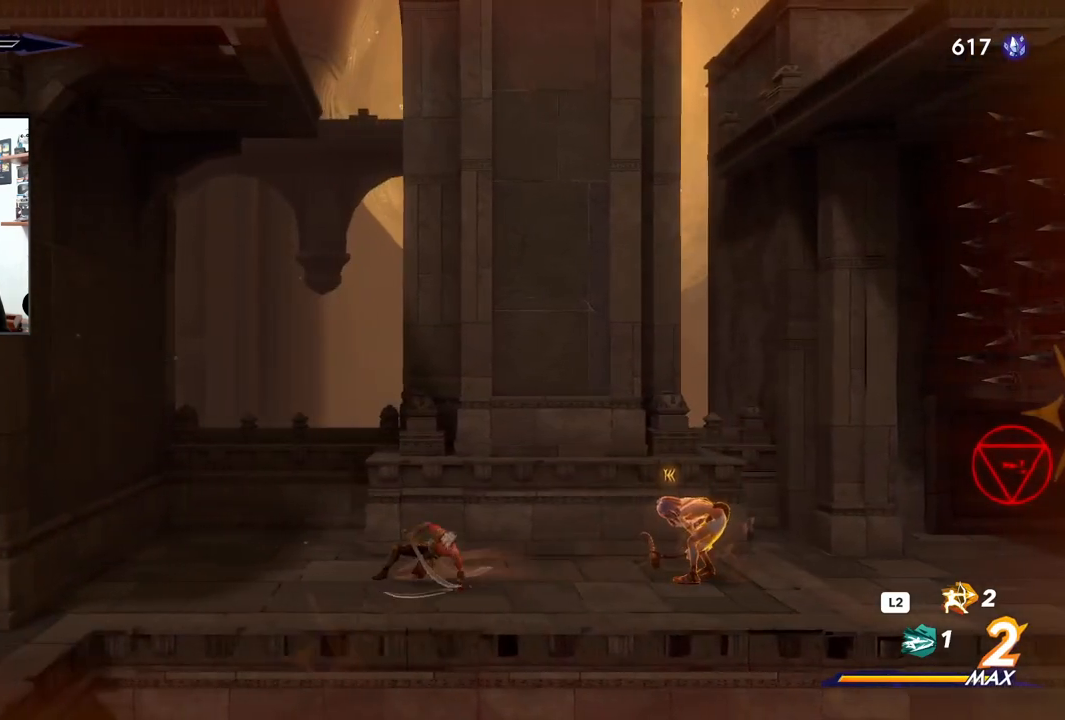
{"buttons": ["SQUARE"], "left_stick": "right", "right_stick": "center", "events": [[50, "left_stick", "center"], [117, "left_stick", "right"], [450, "SQUARE", "down"]]}
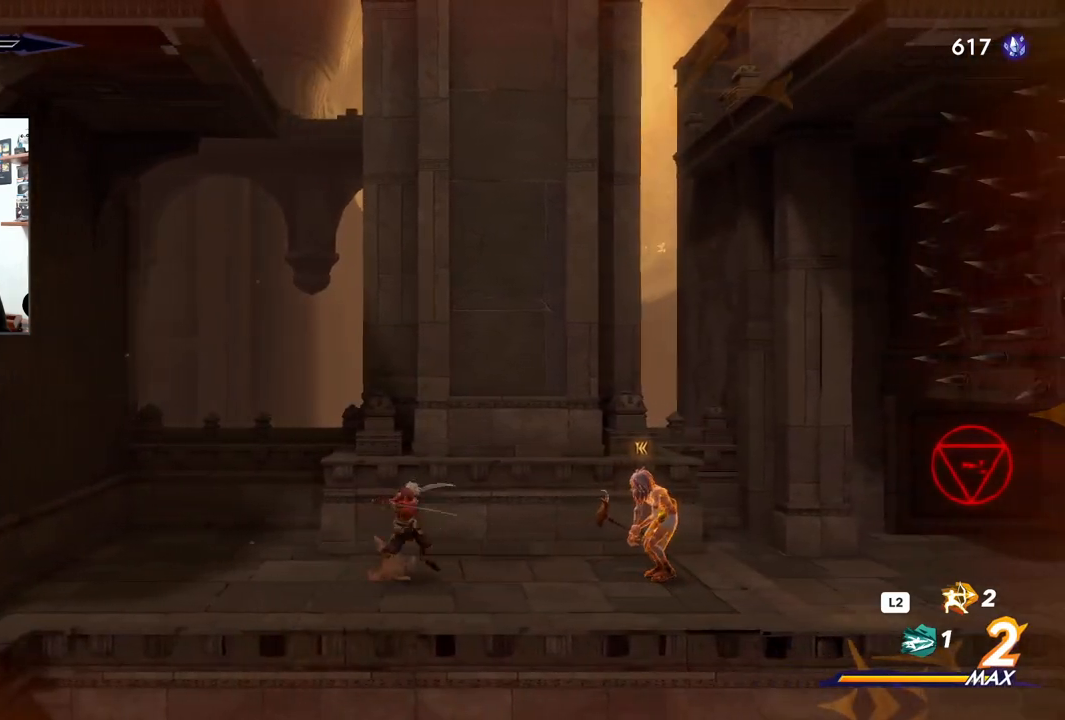
{"buttons": ["SQUARE"], "left_stick": "center", "right_stick": "center", "events": [[50, "SQUARE", "up"], [150, "SQUARE", "down"], [217, "SQUARE", "up"], [233, "left_stick", "center"], [283, "SQUARE", "down"], [367, "SQUARE", "up"], [450, "SQUARE", "down"]]}
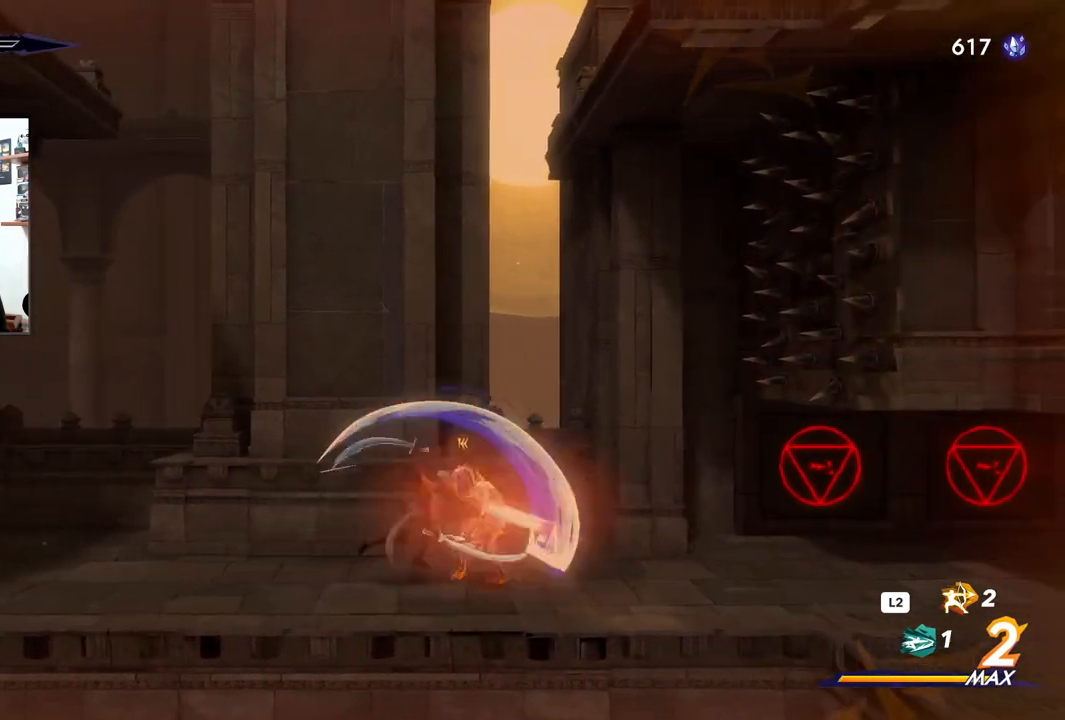
{"buttons": ["SQUARE"], "left_stick": "center", "right_stick": "center", "events": [[33, "SQUARE", "up"], [100, "SQUARE", "down"], [183, "SQUARE", "up"], [267, "SQUARE", "down"], [350, "SQUARE", "up"], [433, "SQUARE", "down"]]}
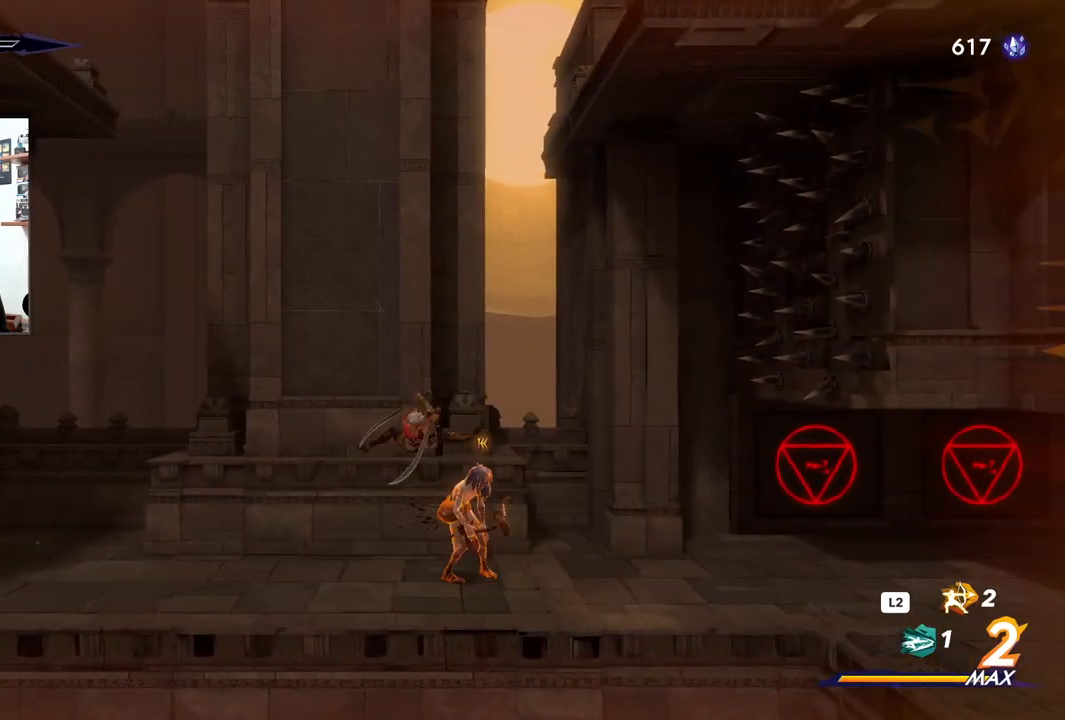
{"buttons": ["SQUARE"], "left_stick": "right", "right_stick": "center", "events": [[17, "SQUARE", "up"], [400, "SQUARE", "down"], [400, "left_stick", "right"]]}
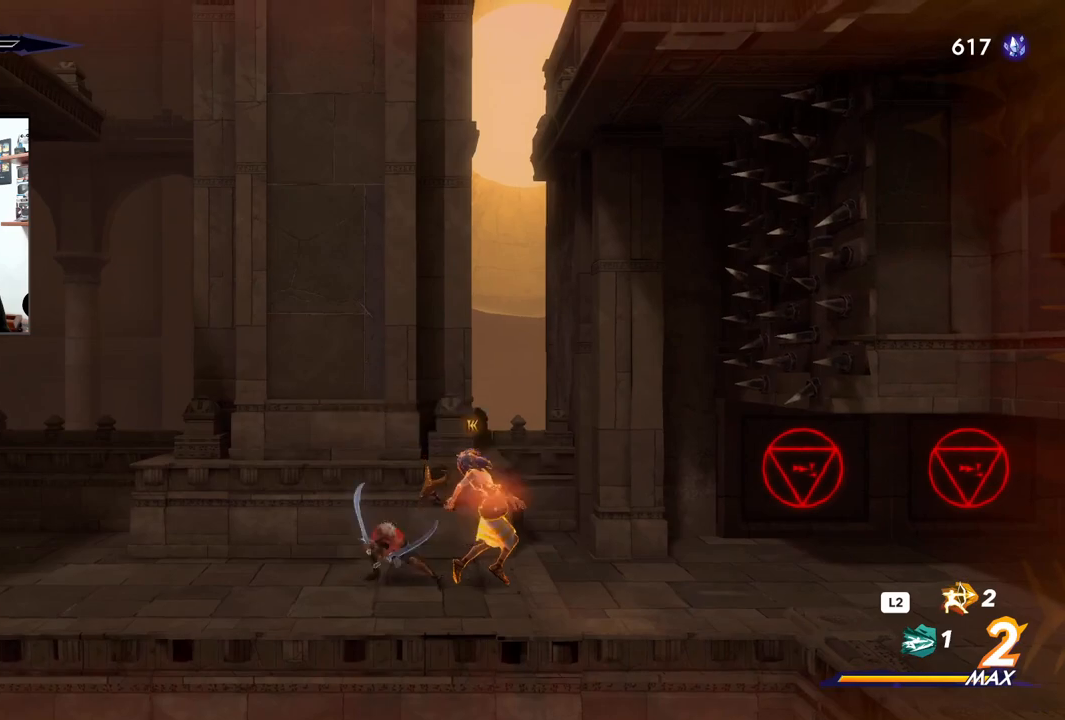
{"buttons": ["SQUARE"], "left_stick": "right", "right_stick": "center", "events": [[33, "SQUARE", "up"], [100, "SQUARE", "down"], [200, "SQUARE", "up"], [267, "SQUARE", "down"], [367, "SQUARE", "up"], [450, "SQUARE", "down"]]}
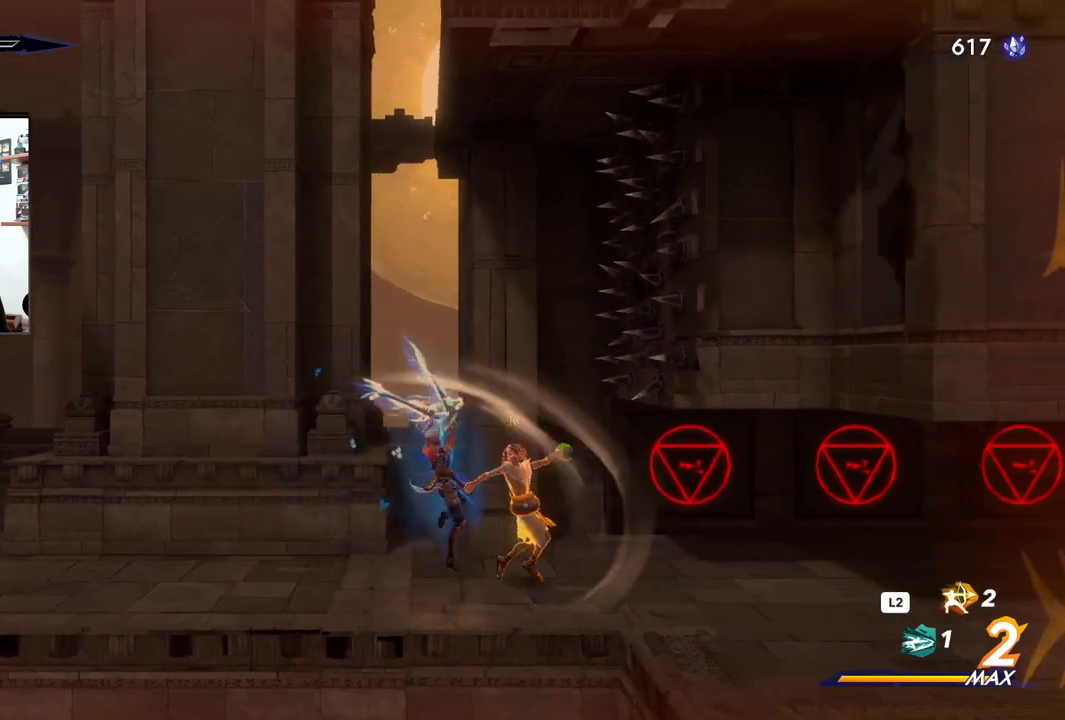
{"buttons": [], "left_stick": "center", "right_stick": "center", "events": [[50, "SQUARE", "up"], [150, "SQUARE", "down"], [217, "SQUARE", "up"], [317, "SQUARE", "down"], [333, "left_stick", "center"], [400, "SQUARE", "up"]]}
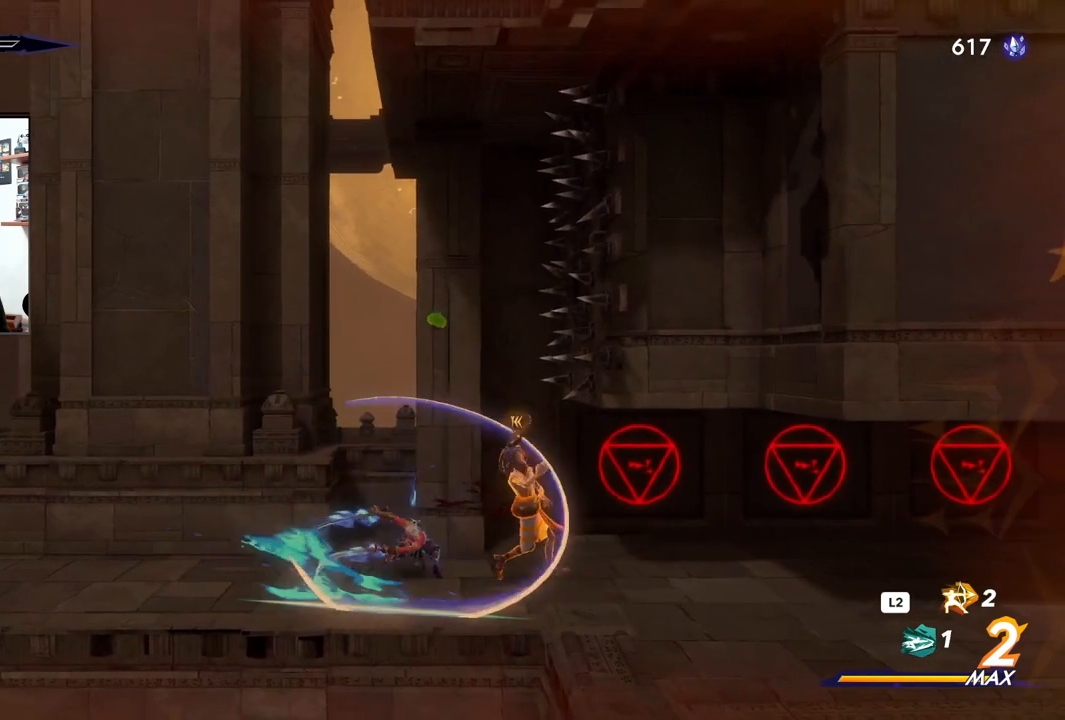
{"buttons": [], "left_stick": "left", "right_stick": "center", "events": [[117, "left_stick", "left"], [200, "R2", "down"], [467, "R2", "up"]]}
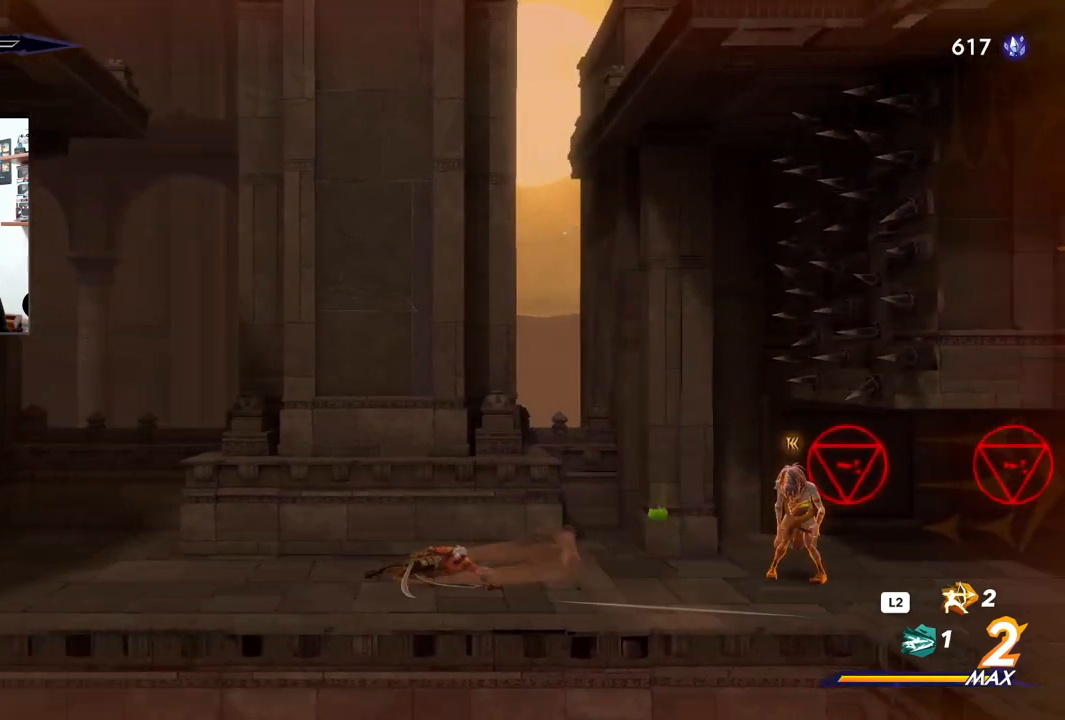
{"buttons": [], "left_stick": "center", "right_stick": "center", "events": [[483, "left_stick", "center"]]}
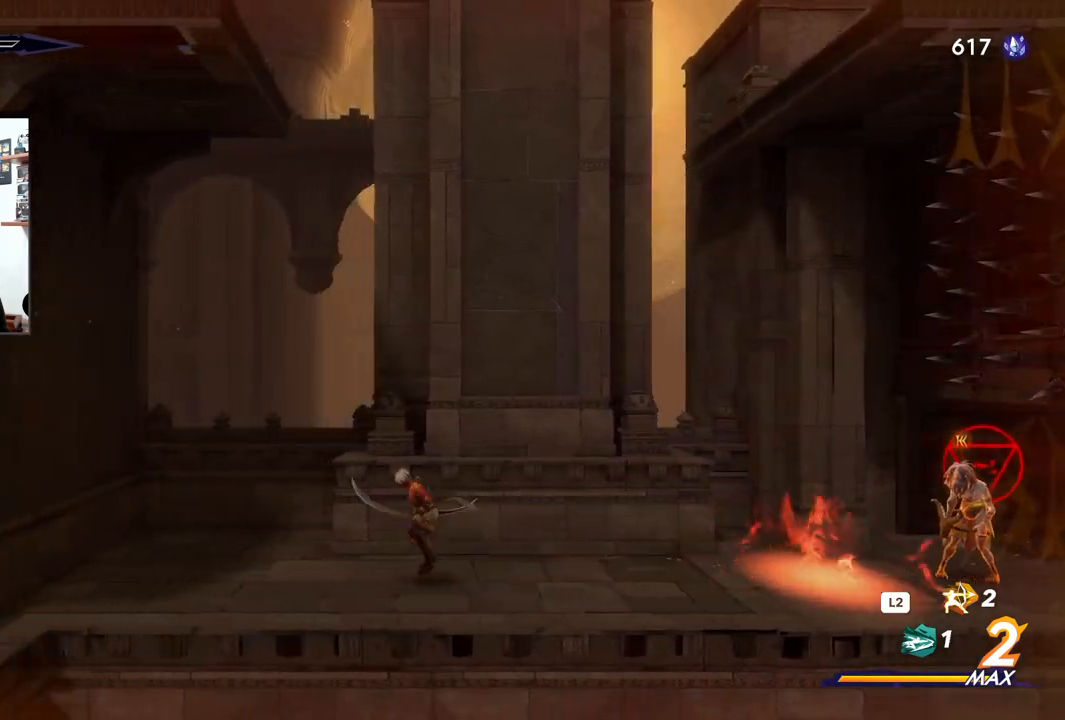
{"buttons": ["TRIANGLE"], "left_stick": "right", "right_stick": "center", "events": [[17, "left_stick", "right"], [150, "TRIANGLE", "down"], [250, "TRIANGLE", "up"], [317, "TRIANGLE", "down"], [383, "TRIANGLE", "up"], [467, "TRIANGLE", "down"]]}
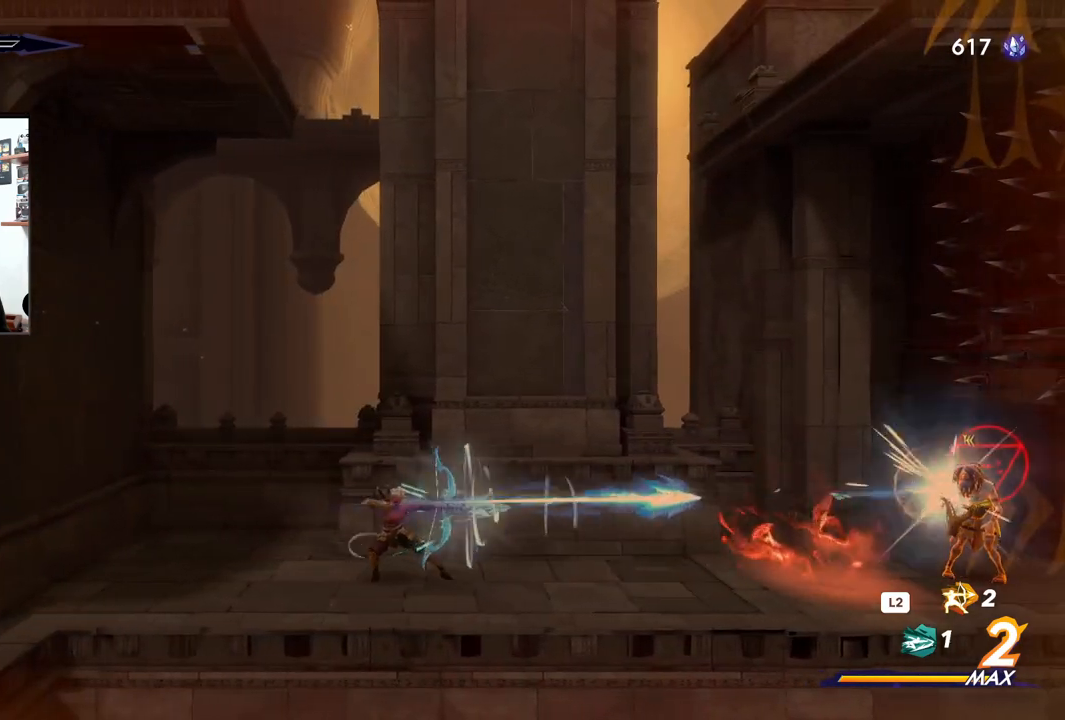
{"buttons": [], "left_stick": "right", "right_stick": "center", "events": [[50, "TRIANGLE", "up"], [133, "TRIANGLE", "down"], [217, "TRIANGLE", "up"], [300, "TRIANGLE", "down"], [367, "TRIANGLE", "up"], [467, "TRIANGLE", "down"], [500, "TRIANGLE", "up"]]}
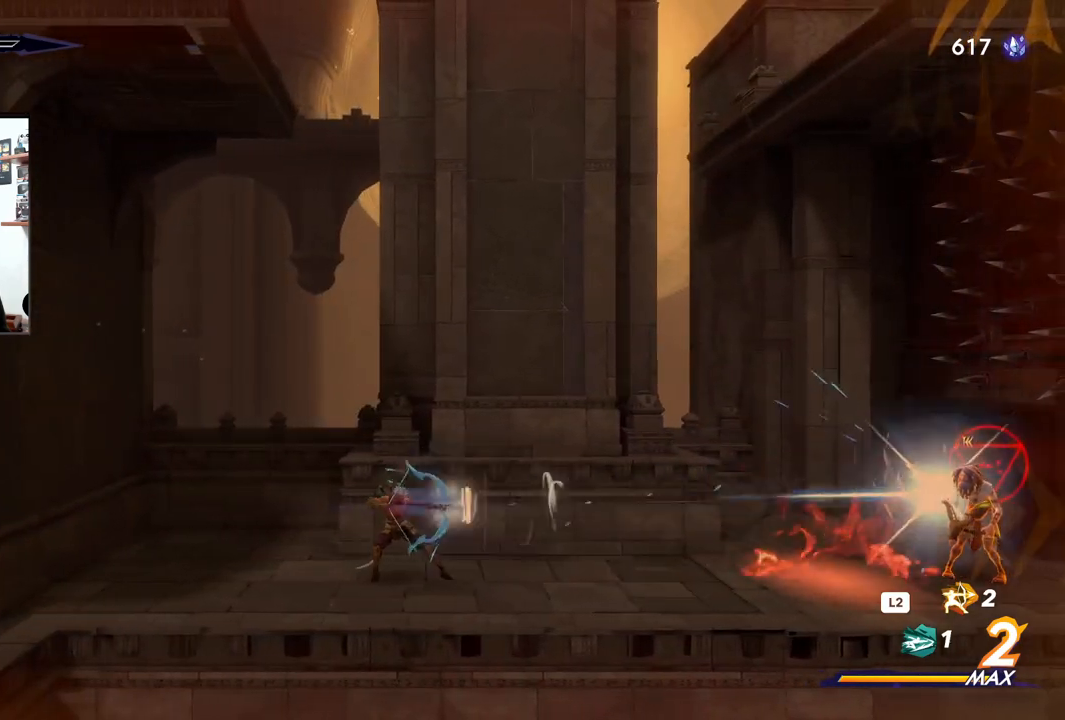
{"buttons": [], "left_stick": "center", "right_stick": "center", "events": [[467, "left_stick", "center"]]}
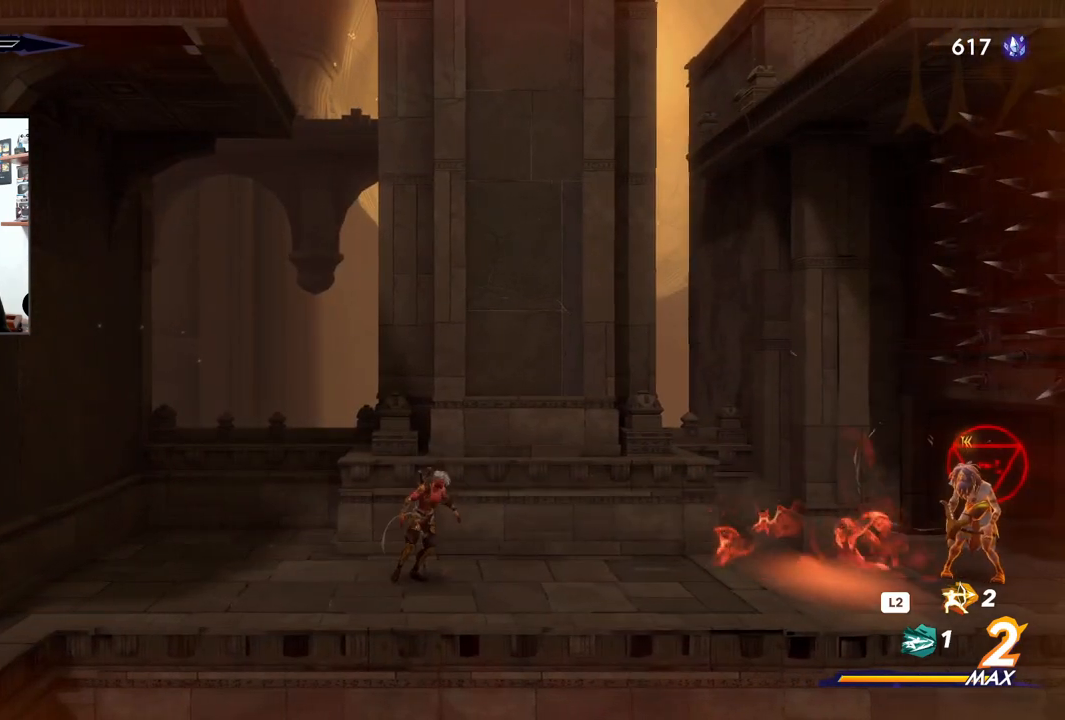
{"buttons": [], "left_stick": "center", "right_stick": "center", "events": [[333, "left_stick", "right"], [450, "left_stick", "center"]]}
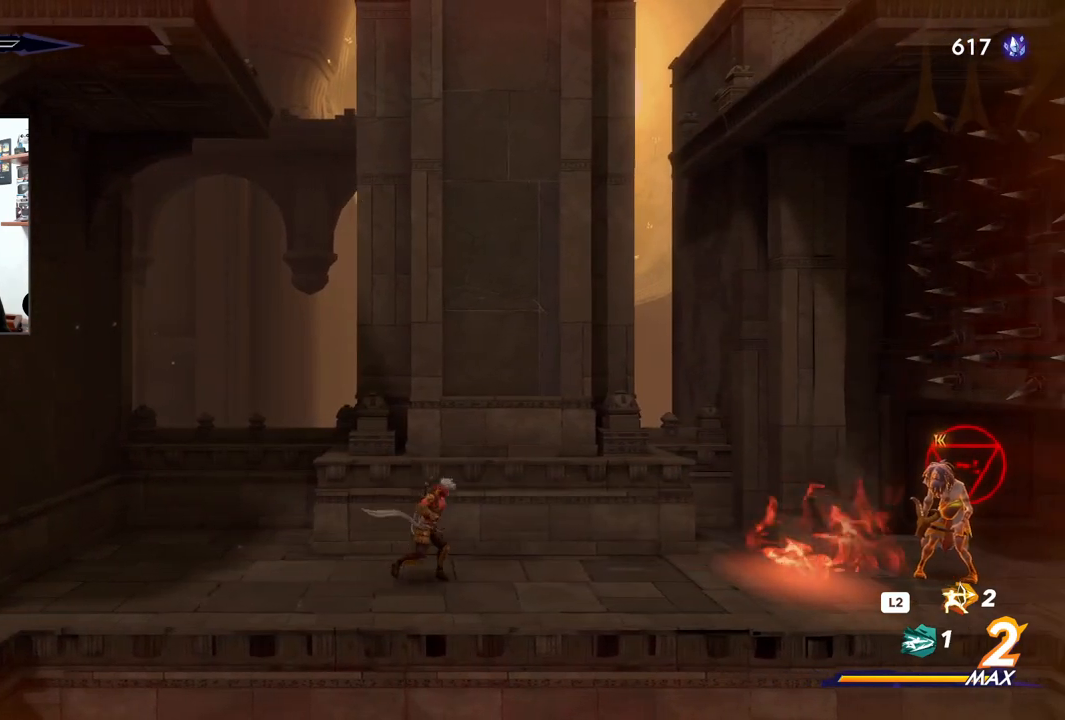
{"buttons": [], "left_stick": "center", "right_stick": "center", "events": []}
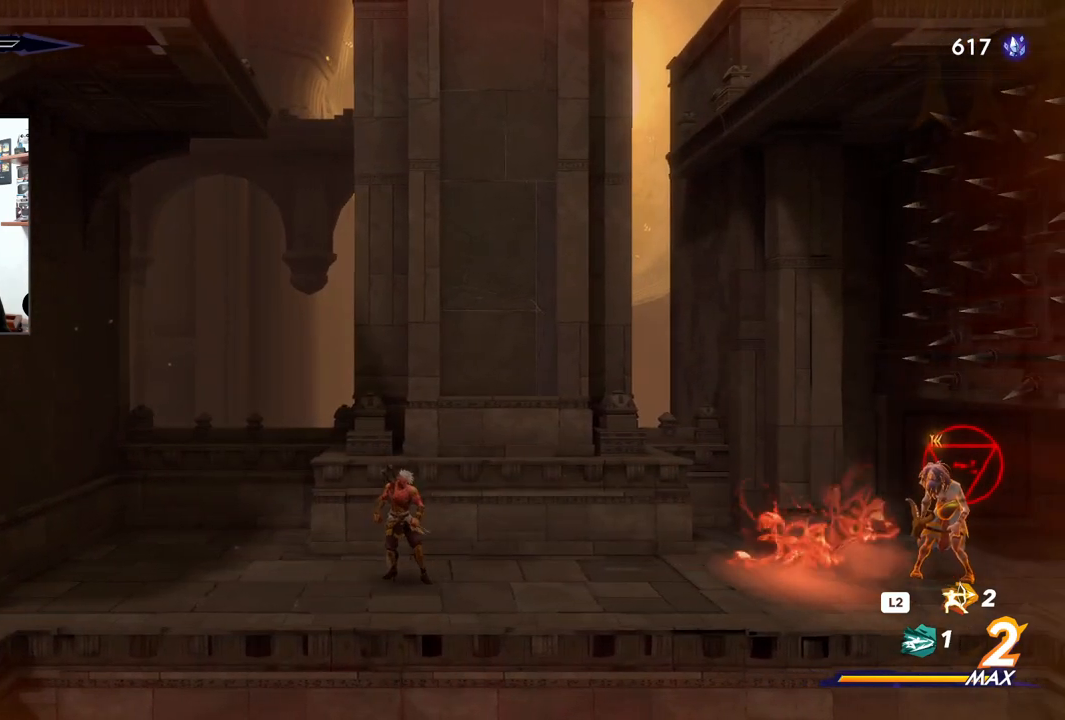
{"buttons": [], "left_stick": "center", "right_stick": "center", "events": []}
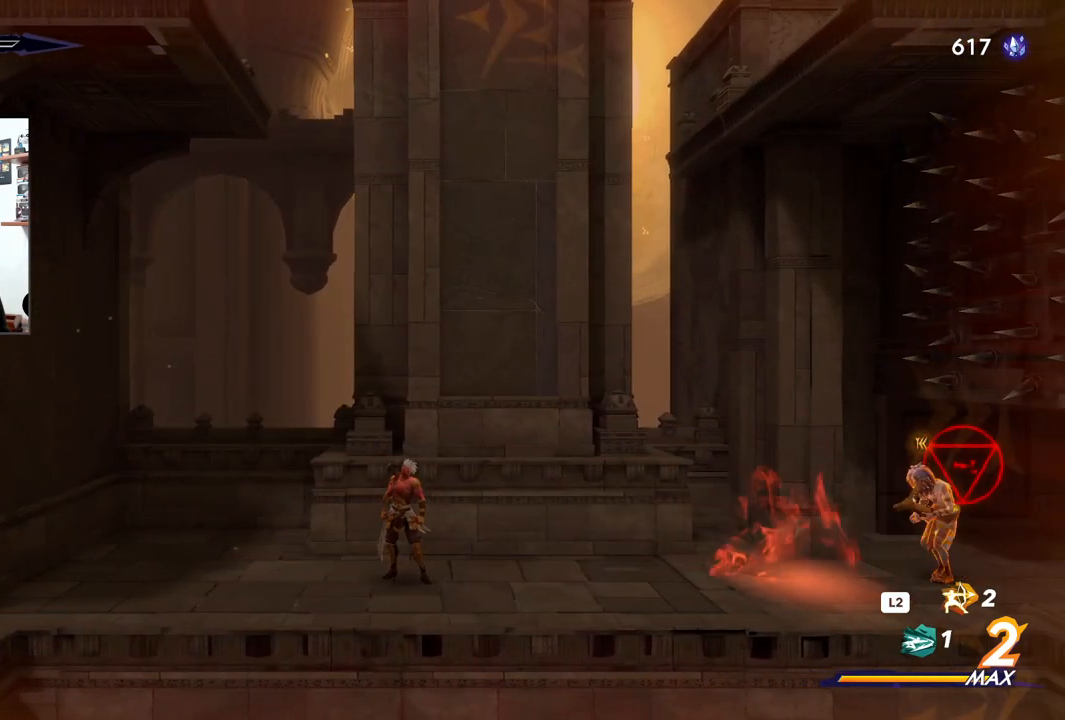
{"buttons": [], "left_stick": "center", "right_stick": "center", "events": []}
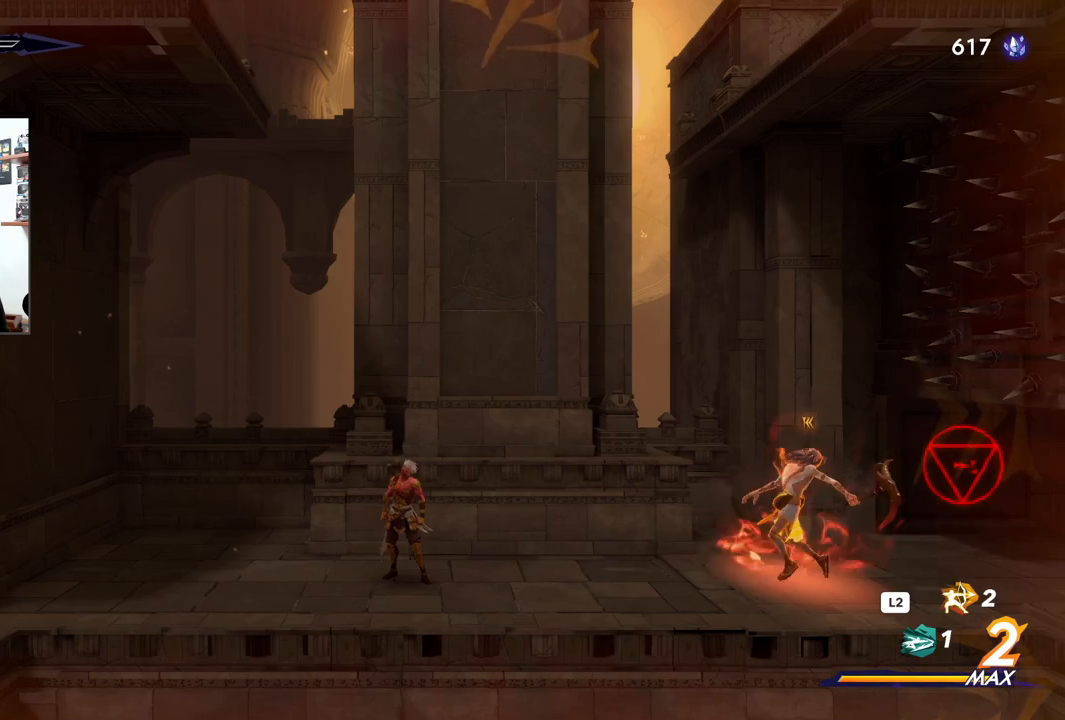
{"buttons": [], "left_stick": "left", "right_stick": "center", "events": [[317, "left_stick", "left"]]}
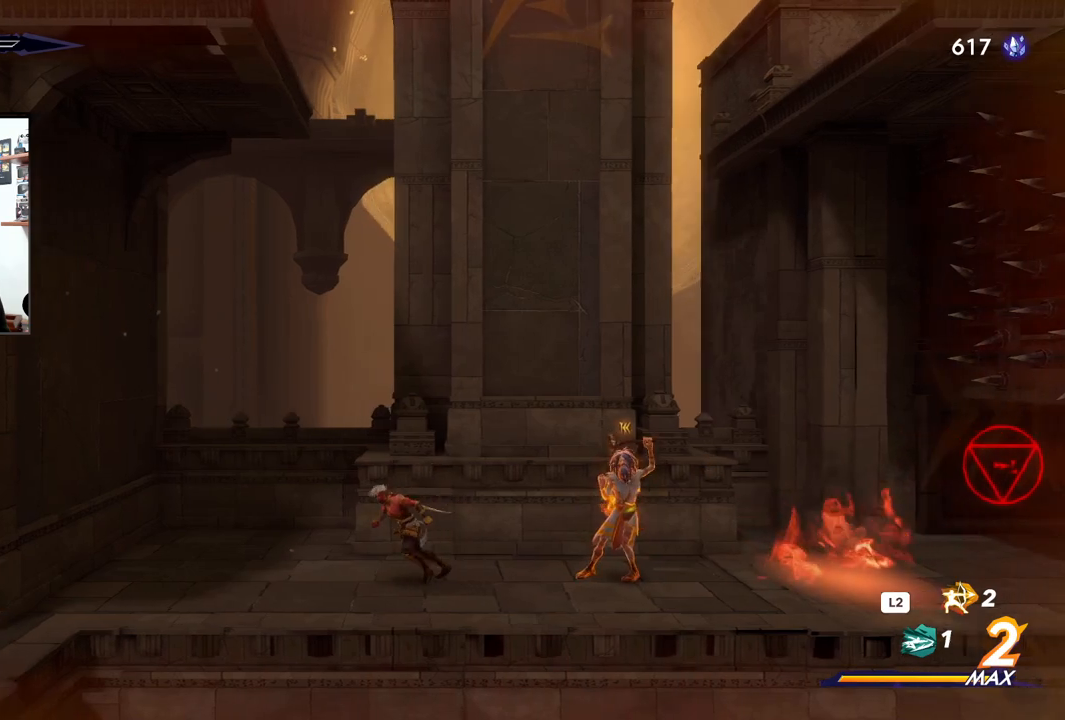
{"buttons": ["CROSS"], "left_stick": "left", "right_stick": "center", "events": [[400, "CROSS", "down"]]}
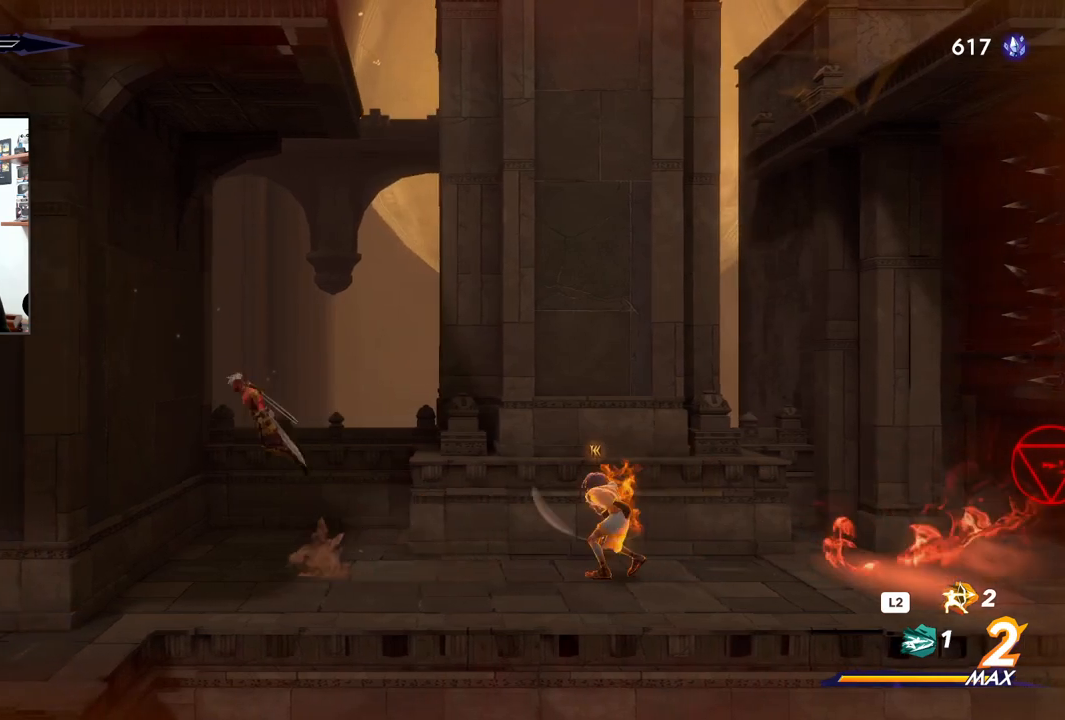
{"buttons": [], "left_stick": "right", "right_stick": "center", "events": [[350, "CROSS", "up"], [433, "left_stick", "right"]]}